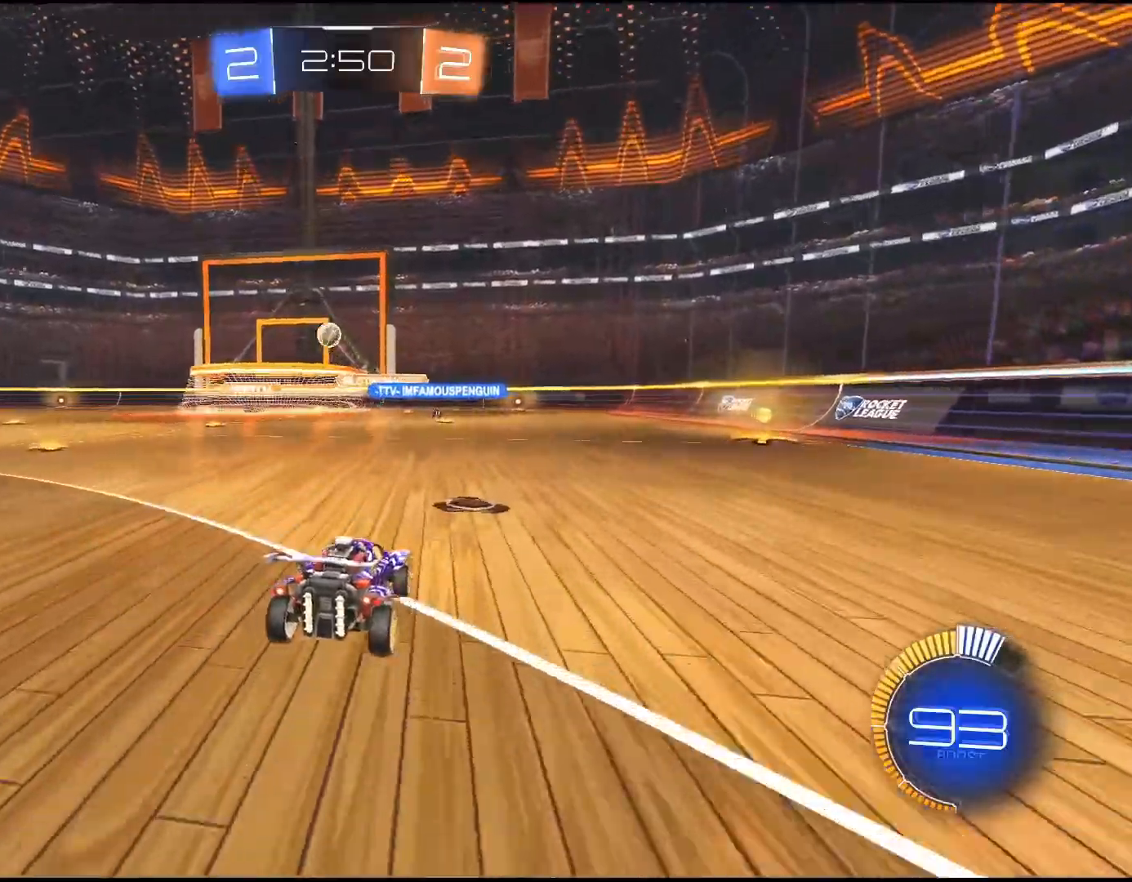
Gameplay with a controller (PlayStation layout); each line is a JSON object with the inputs held at the frame after it (dt_ms = milliseconds from this image to that frame). "events" lists button and stick changes between this image and that frame as [ms after this image, input, new state], when the widget could be followed in between. Not read: L3 R3.
{"dt_ms": 500, "buttons": ["R2"], "left_stick": "down-left", "right_stick": "center", "events": [[317, "R2", "down"]]}
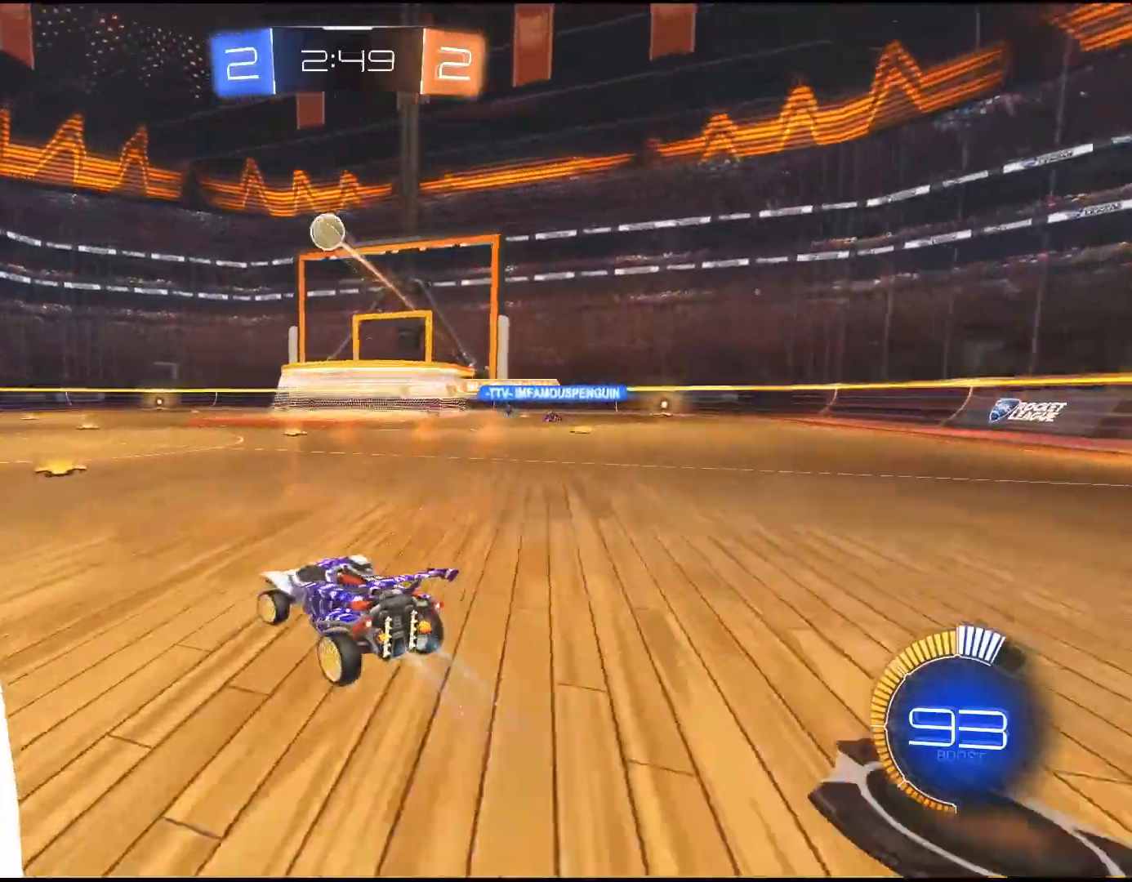
{"dt_ms": 500, "buttons": ["R2"], "left_stick": "down-left", "right_stick": "center", "events": []}
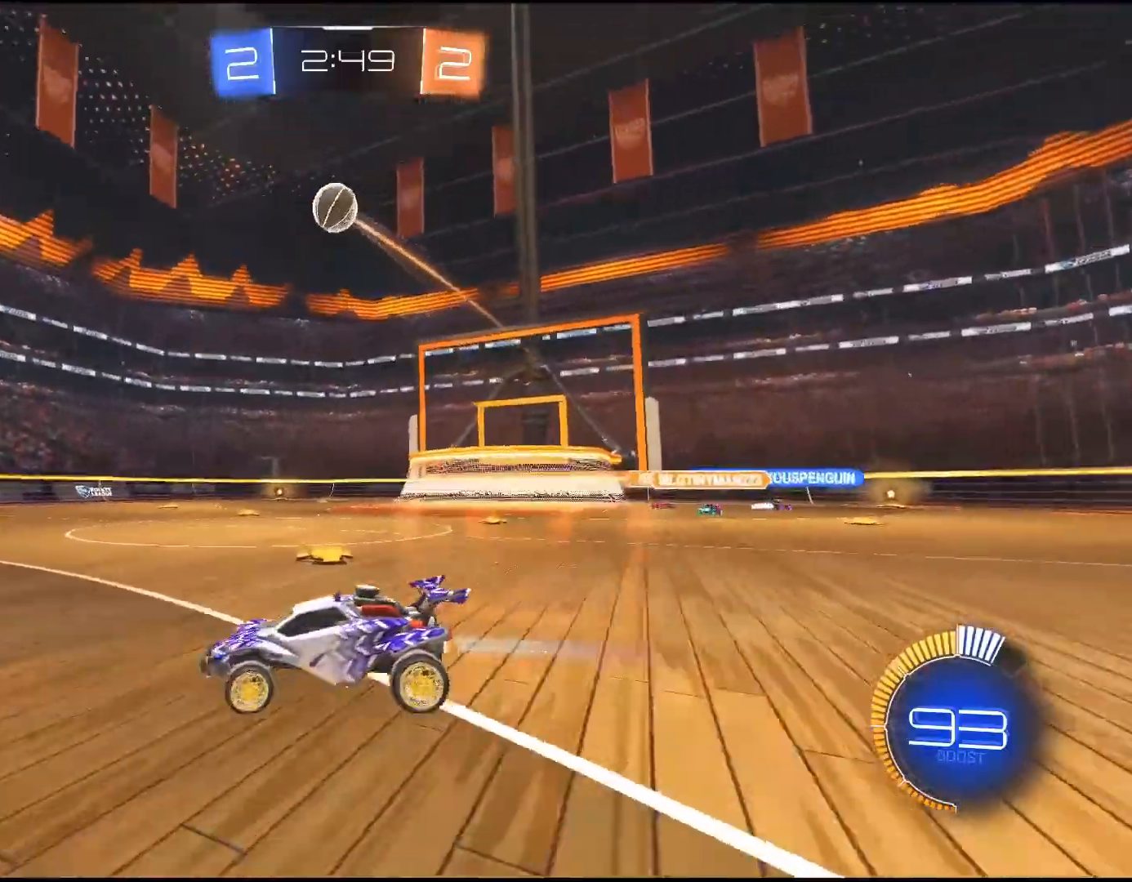
{"dt_ms": 500, "buttons": ["R2"], "left_stick": "down-left", "right_stick": "center", "events": [[17, "left_stick", "center"], [383, "left_stick", "down-left"]]}
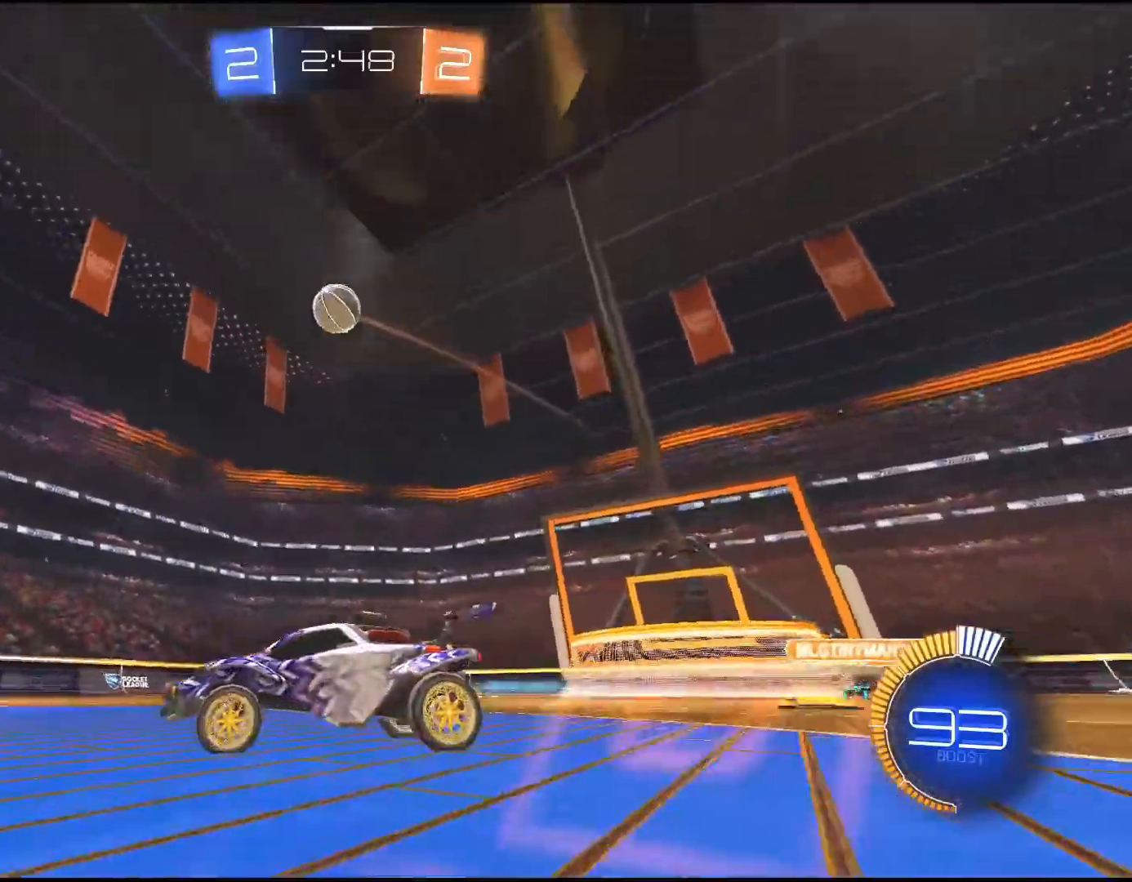
{"dt_ms": 500, "buttons": ["R2"], "left_stick": "down-left", "right_stick": "center", "events": []}
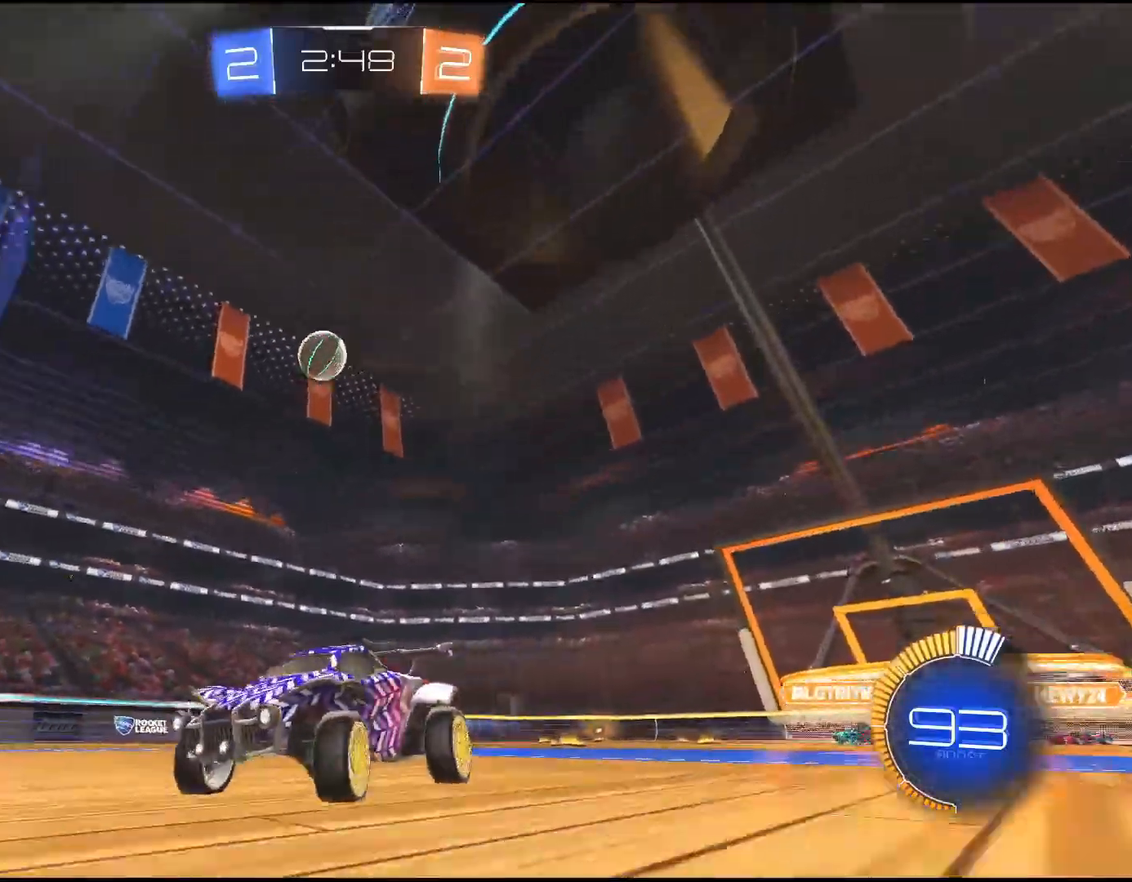
{"dt_ms": 1000, "buttons": ["R2"], "left_stick": "center", "right_stick": "center", "events": [[67, "left_stick", "center"], [167, "left_stick", "right"], [317, "L1", "down"], [400, "L1", "up"], [517, "left_stick", "center"], [633, "left_stick", "right"], [967, "left_stick", "center"]]}
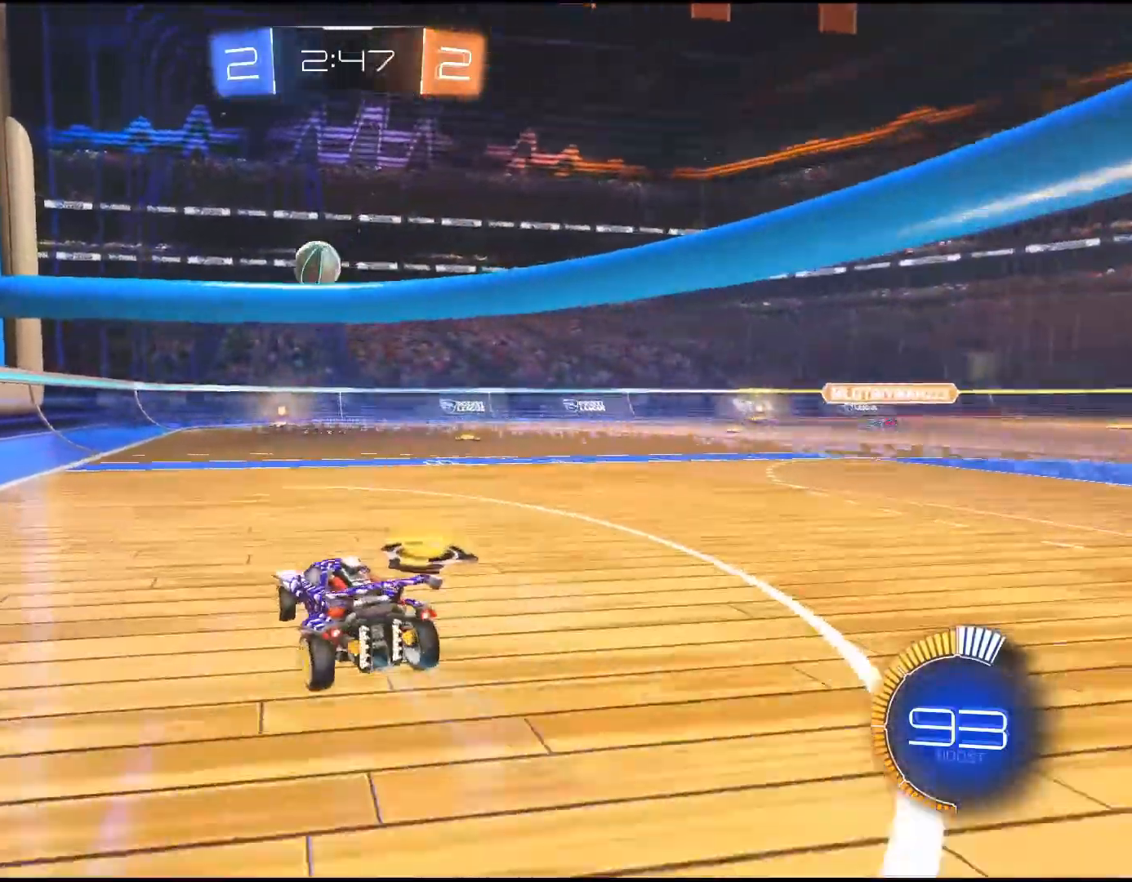
{"dt_ms": 500, "buttons": ["R2"], "left_stick": "center", "right_stick": "center", "events": []}
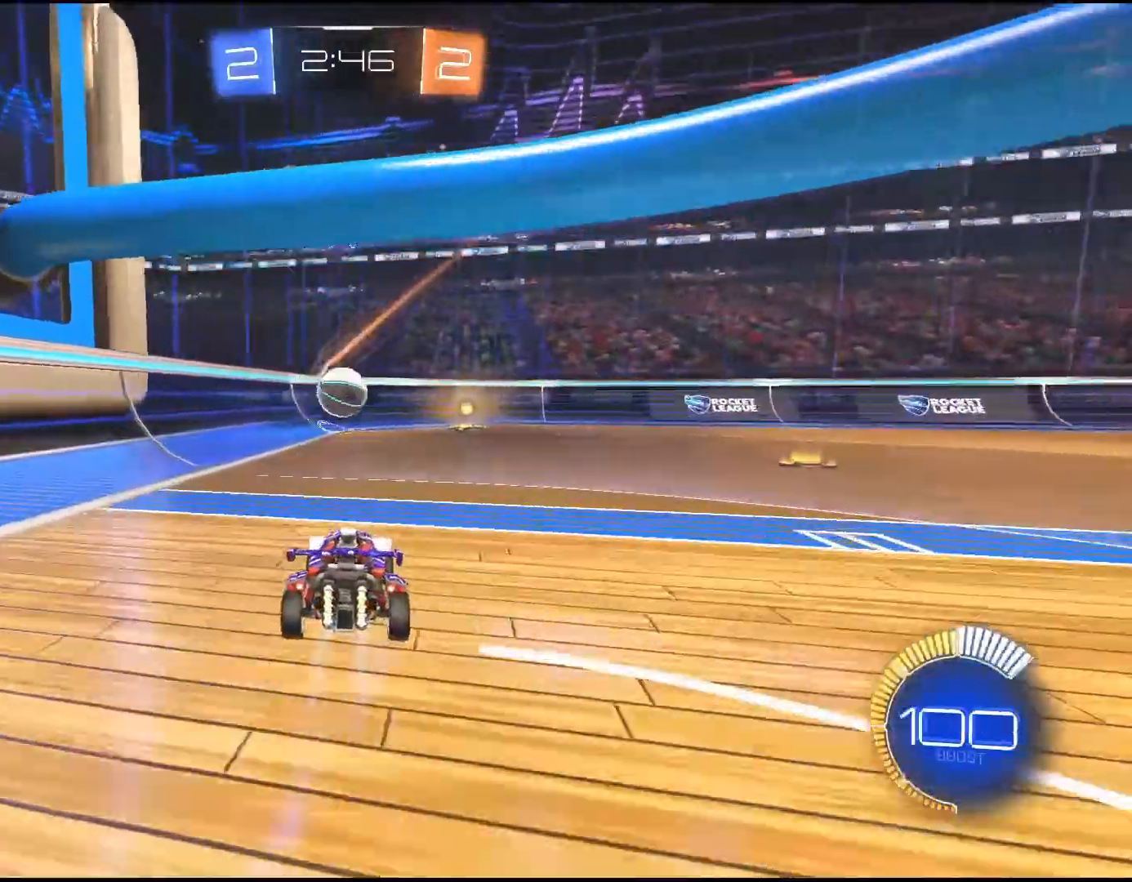
{"dt_ms": 500, "buttons": ["R2"], "left_stick": "right", "right_stick": "center", "events": [[217, "left_stick", "right"]]}
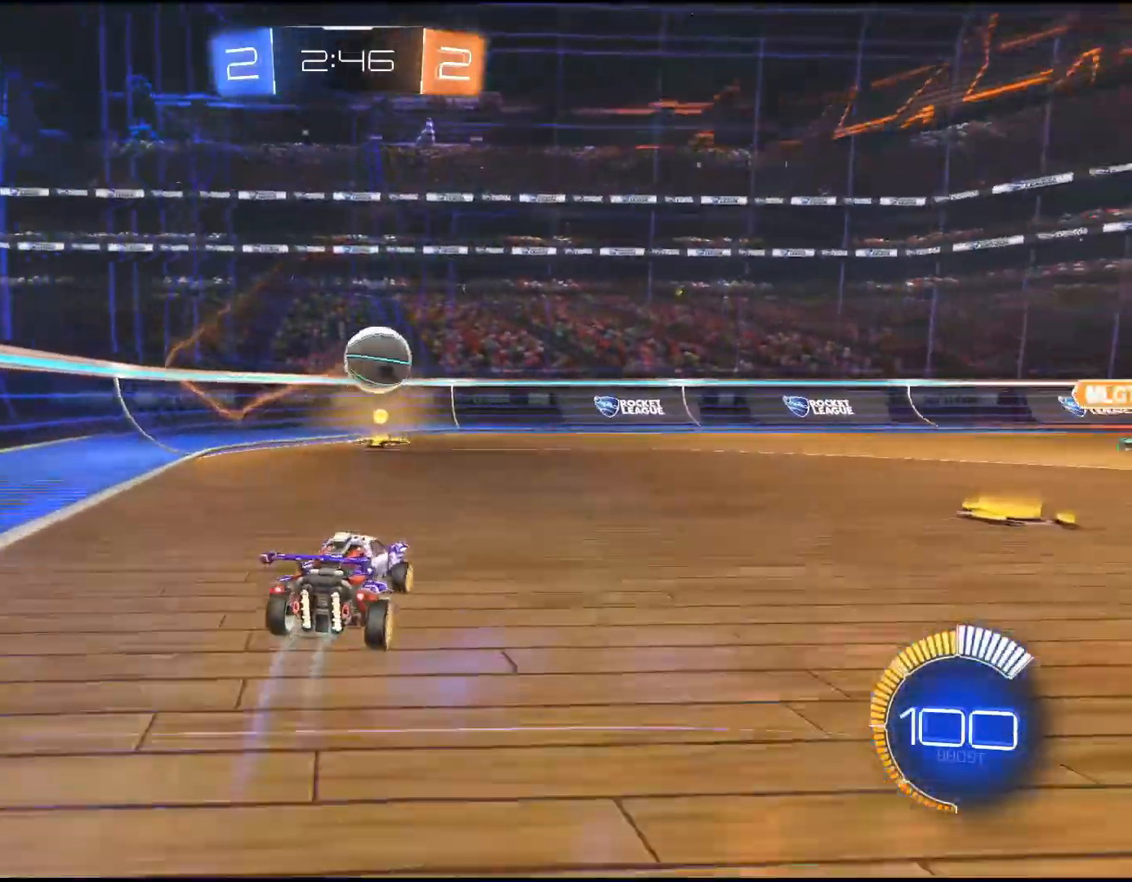
{"dt_ms": 500, "buttons": ["CROSS", "R1", "R2"], "left_stick": "down-left", "right_stick": "center", "events": [[67, "left_stick", "center"], [117, "R1", "down"], [333, "CROSS", "down"], [367, "left_stick", "down-left"]]}
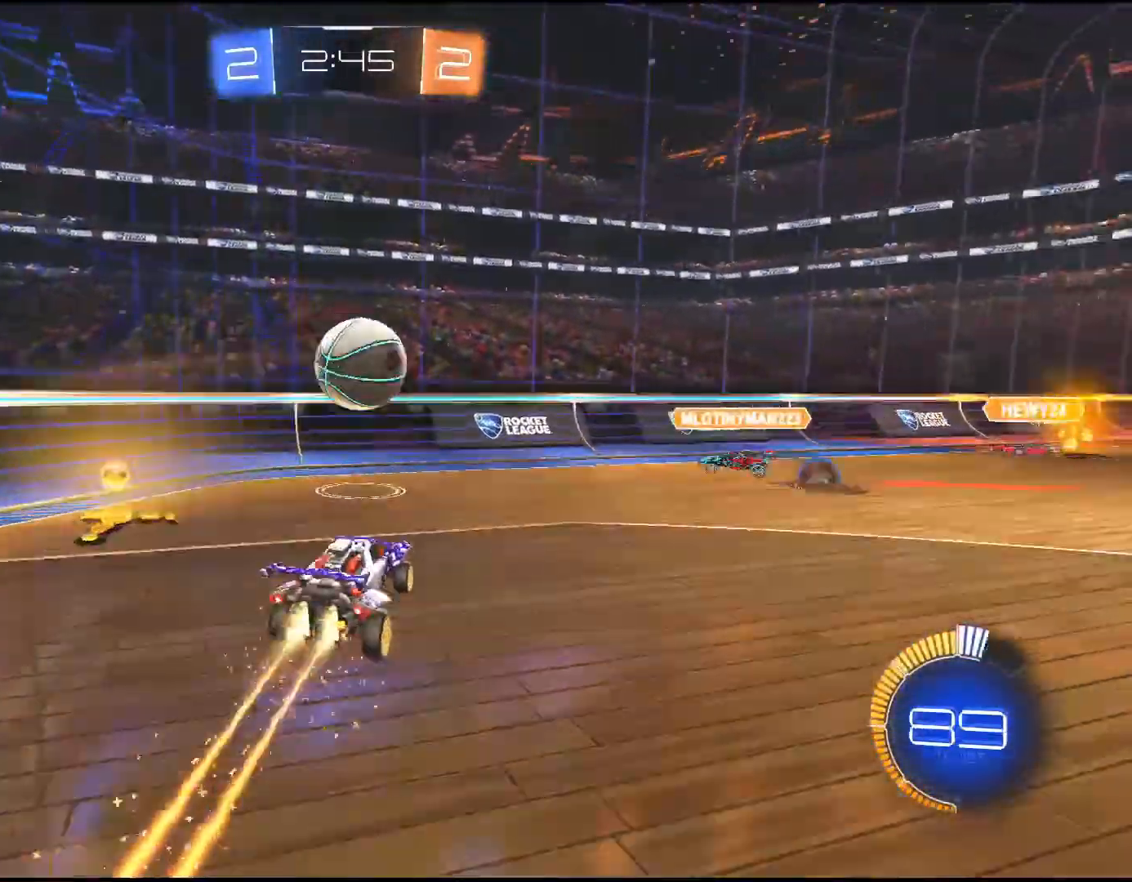
{"dt_ms": 500, "buttons": [], "left_stick": "up", "right_stick": "center", "events": [[100, "CROSS", "up"], [100, "left_stick", "center"], [250, "left_stick", "up"], [283, "CROSS", "down"], [417, "CROSS", "up"], [467, "R1", "up"], [483, "R2", "up"]]}
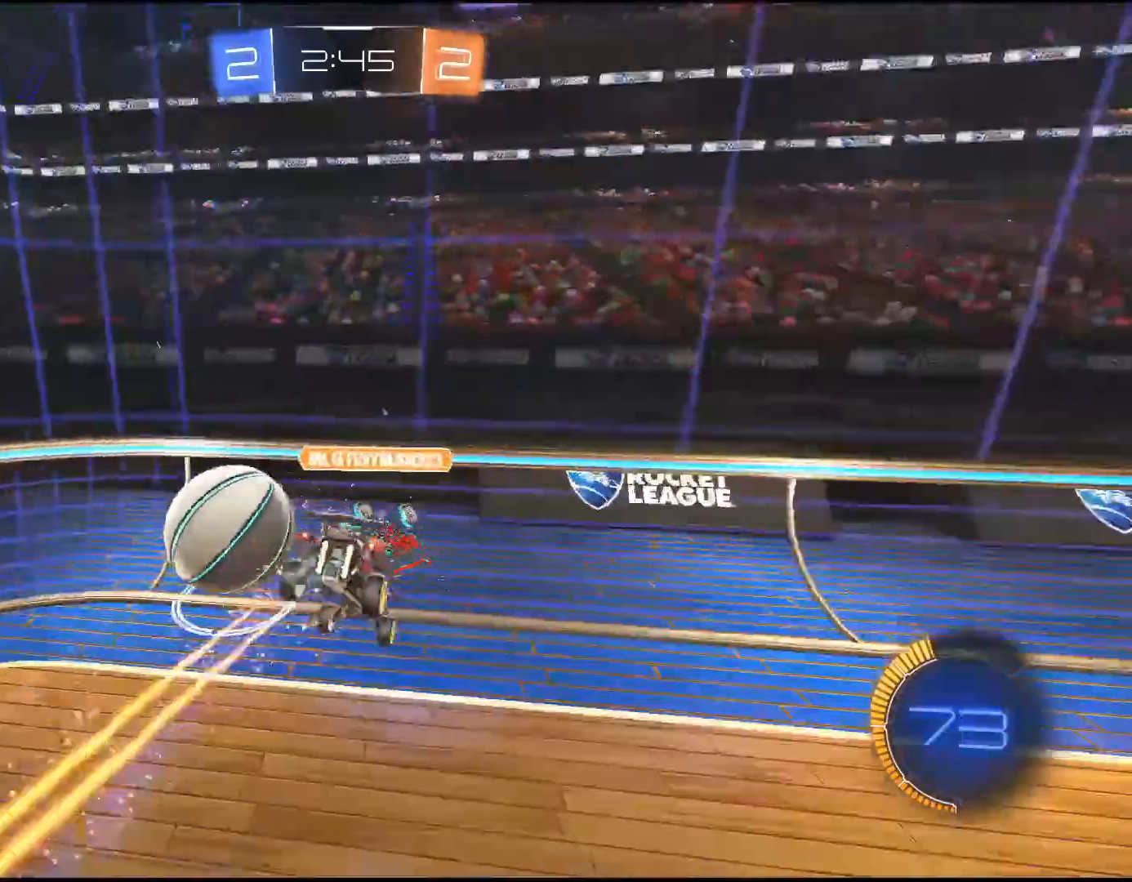
{"dt_ms": 500, "buttons": ["R2"], "left_stick": "center", "right_stick": "center", "events": [[17, "left_stick", "center"], [383, "R2", "down"]]}
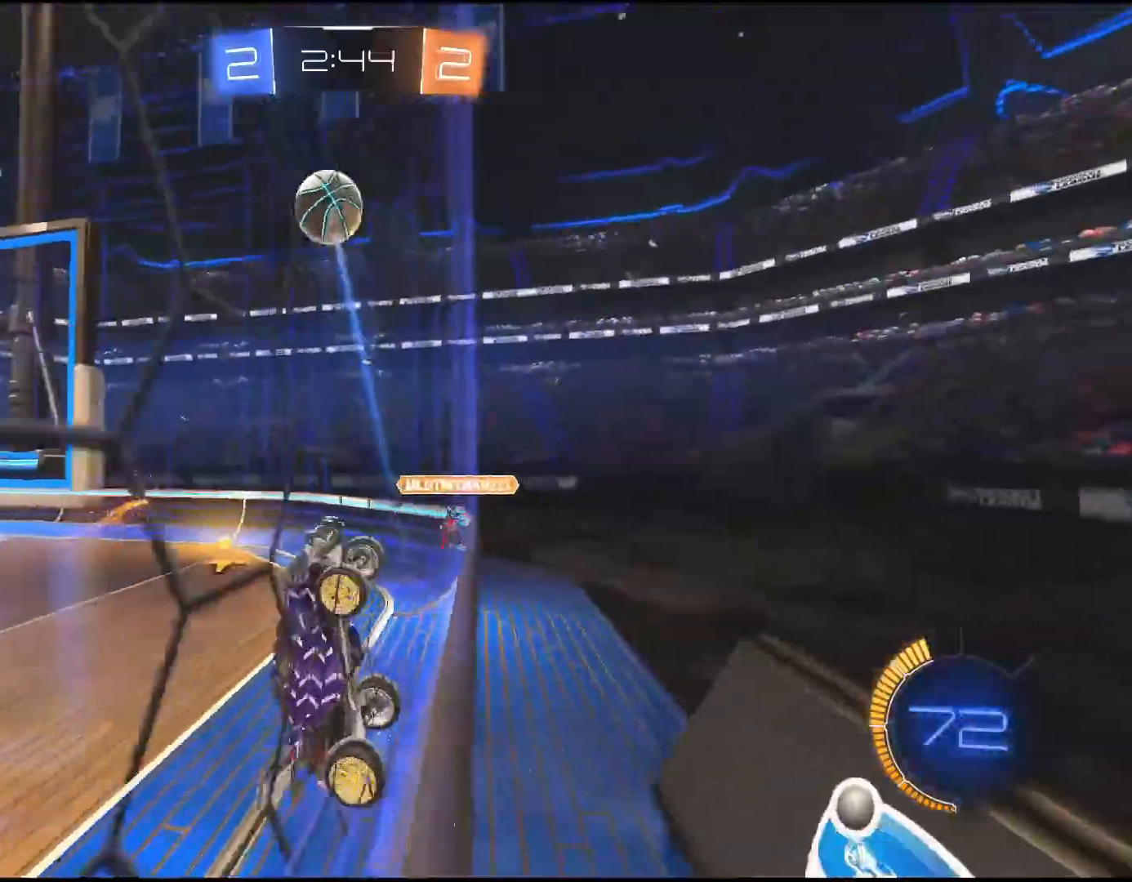
{"dt_ms": 500, "buttons": ["R2"], "left_stick": "down-left", "right_stick": "center", "events": [[50, "left_stick", "down-left"]]}
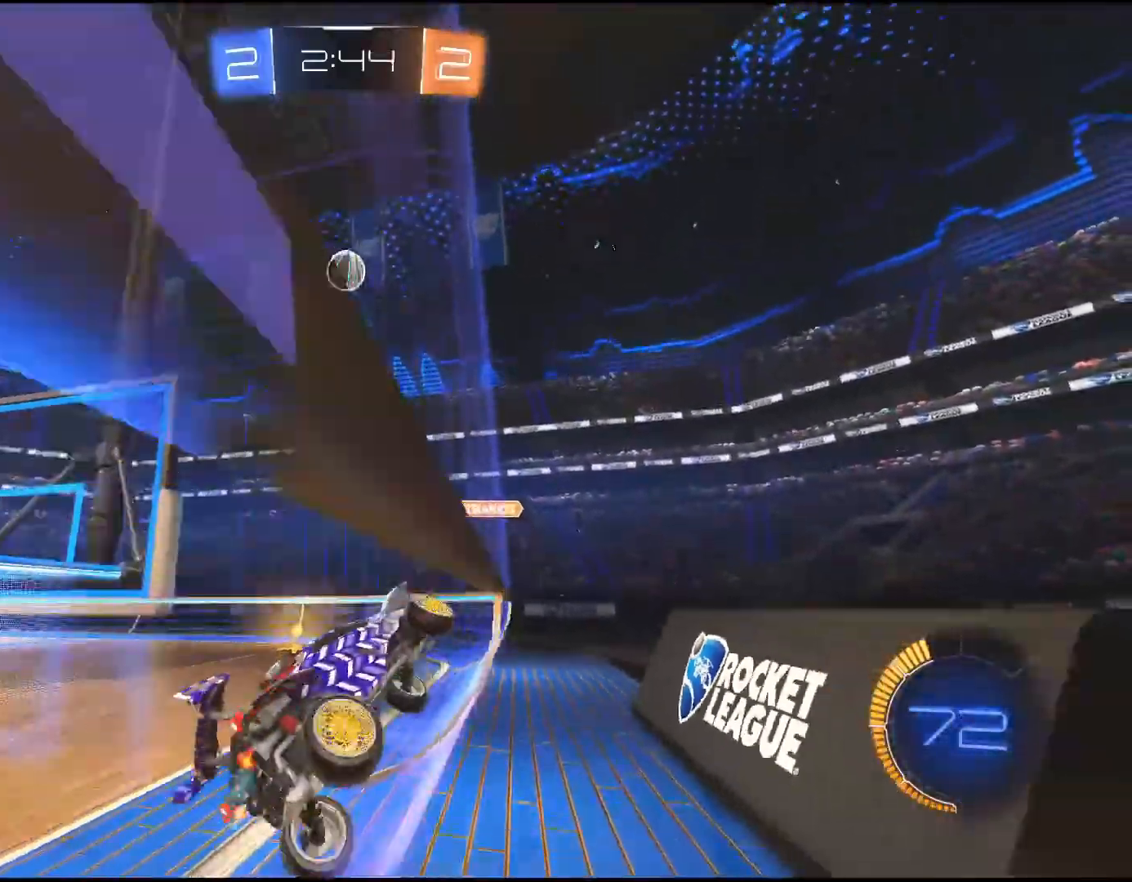
{"dt_ms": 500, "buttons": ["R2"], "left_stick": "down-left", "right_stick": "center", "events": []}
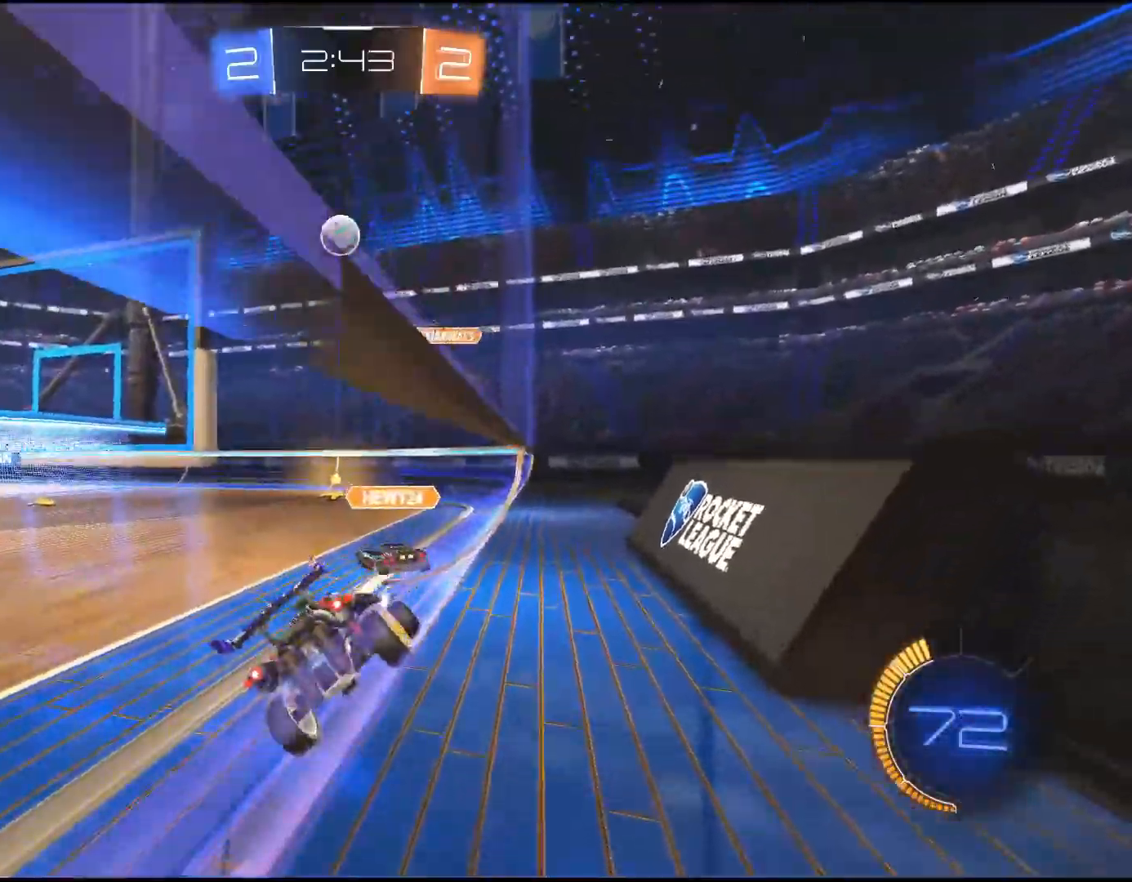
{"dt_ms": 500, "buttons": ["R2"], "left_stick": "right", "right_stick": "center", "events": [[150, "left_stick", "center"], [367, "left_stick", "right"]]}
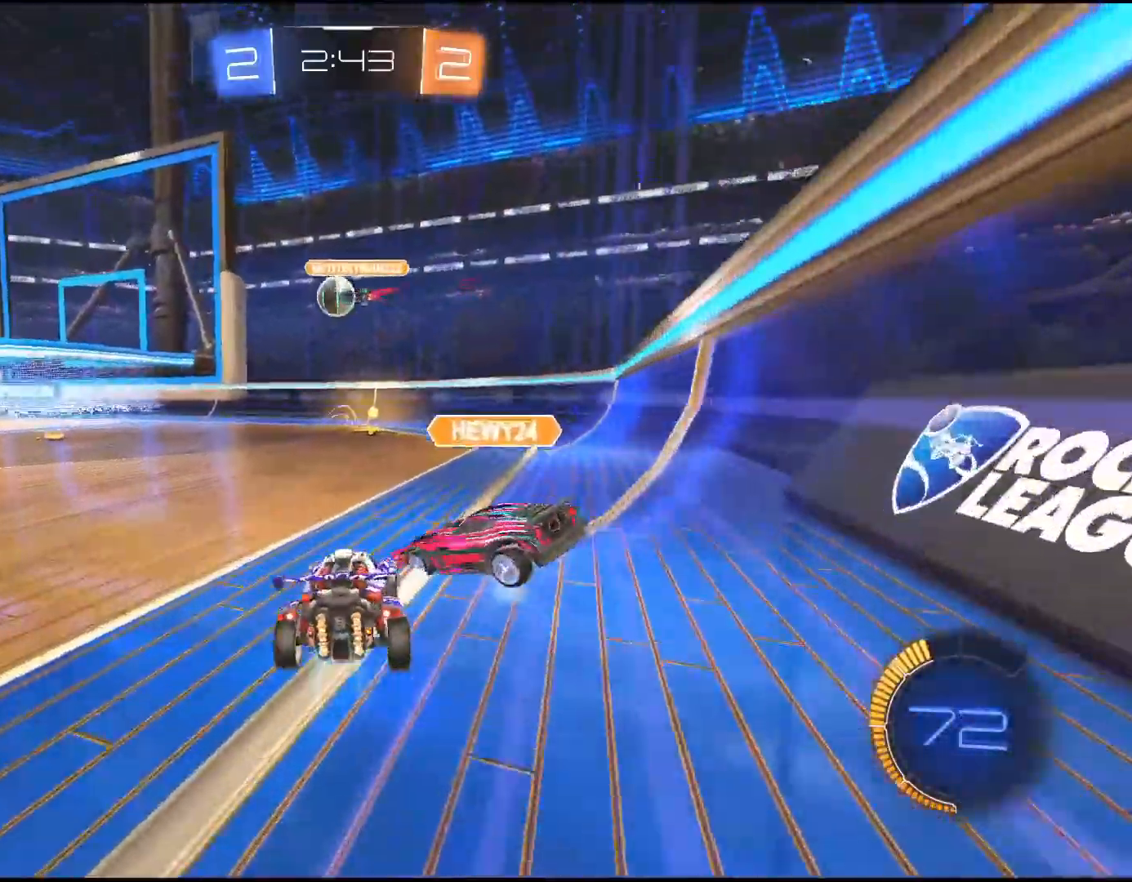
{"dt_ms": 500, "buttons": ["R2"], "left_stick": "center", "right_stick": "center", "events": [[33, "left_stick", "center"]]}
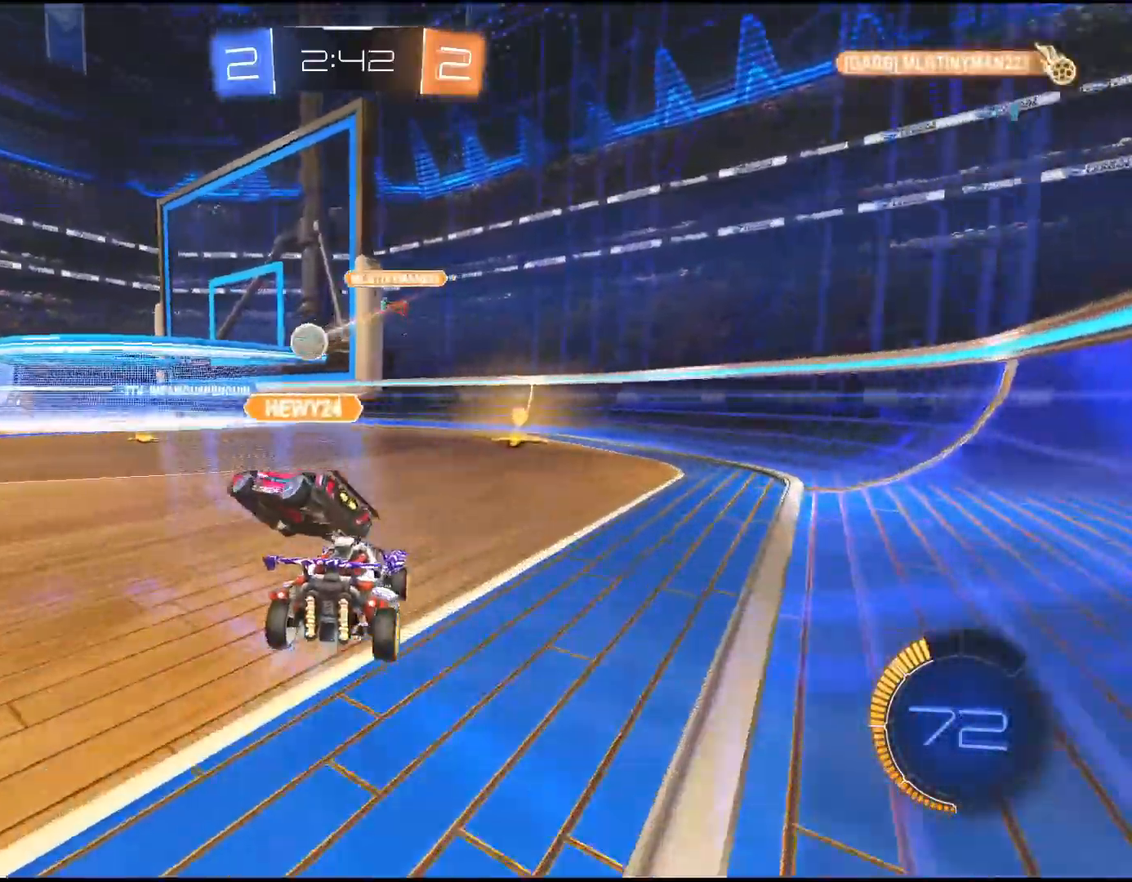
{"dt_ms": 500, "buttons": ["R2"], "left_stick": "right", "right_stick": "center", "events": [[383, "left_stick", "right"]]}
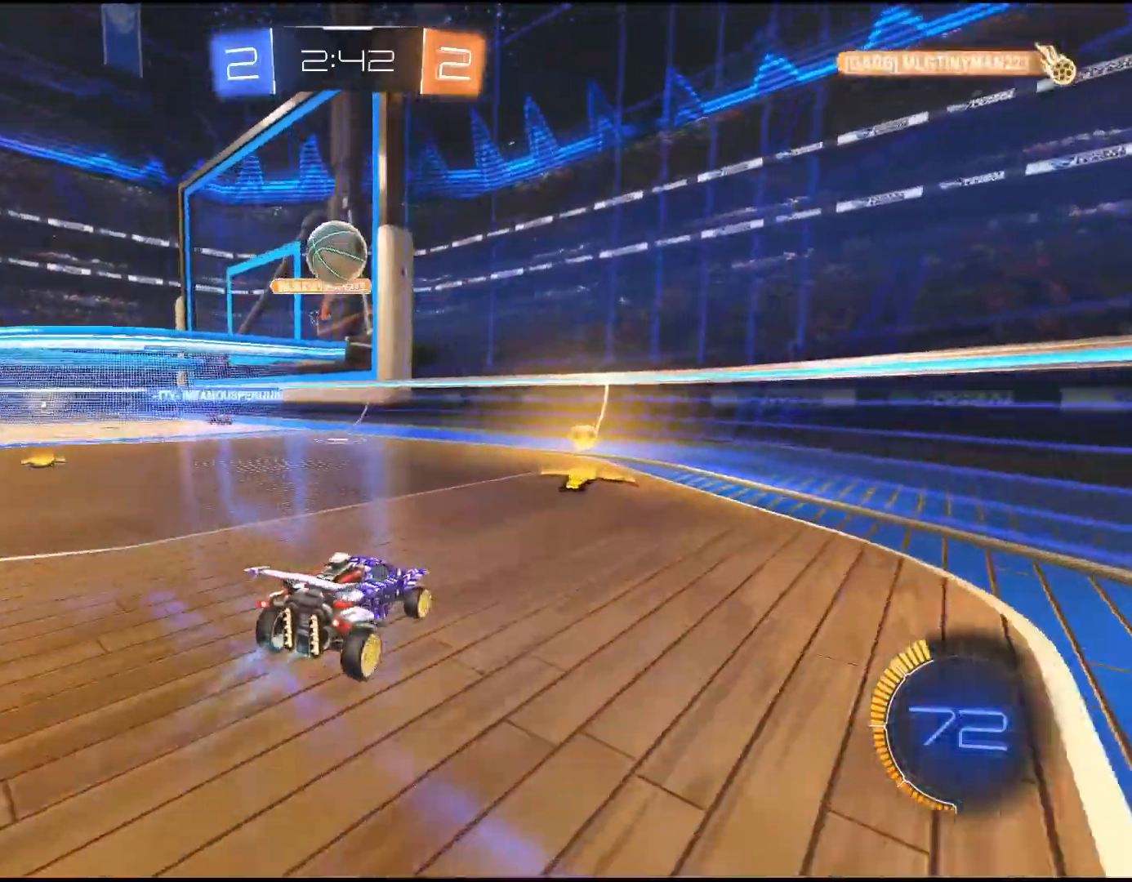
{"dt_ms": 500, "buttons": ["R2"], "left_stick": "down-left", "right_stick": "center", "events": [[183, "left_stick", "down-left"], [400, "L1", "down"], [467, "L1", "up"]]}
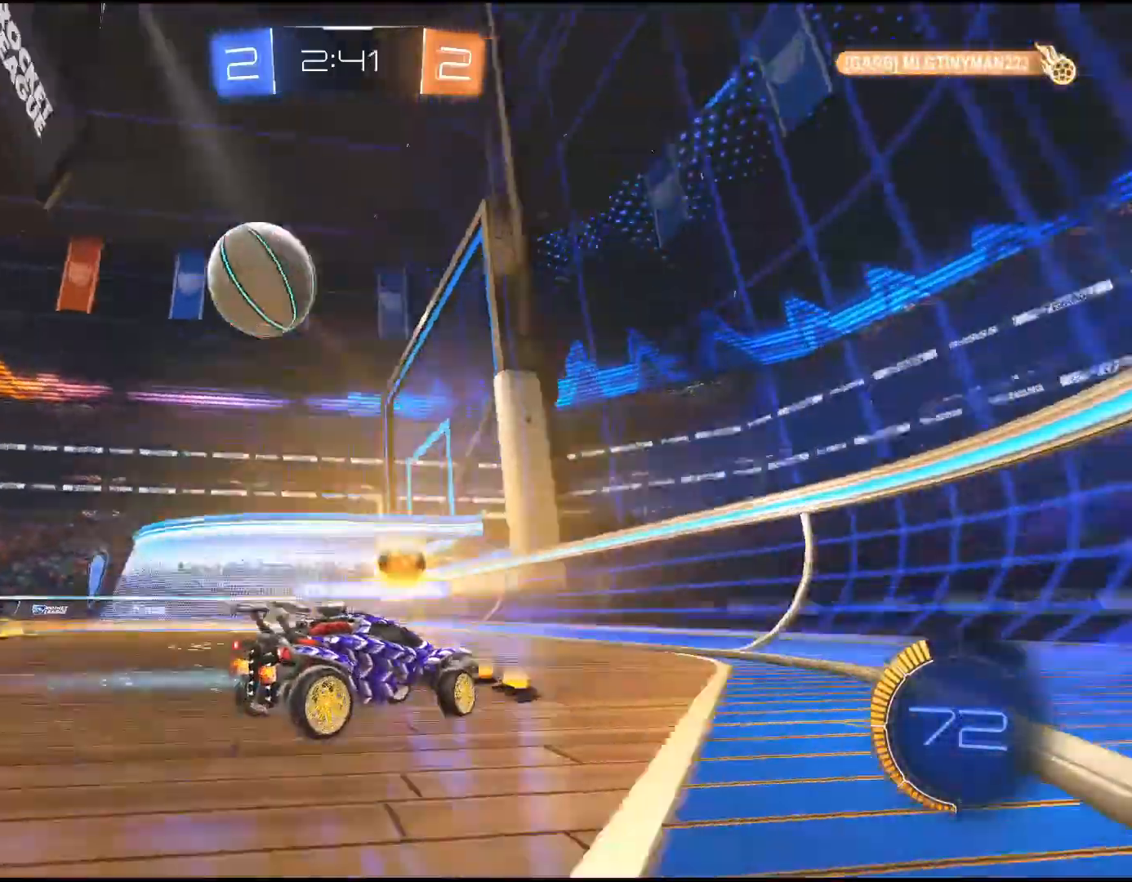
{"dt_ms": 500, "buttons": ["R2"], "left_stick": "down-left", "right_stick": "center", "events": []}
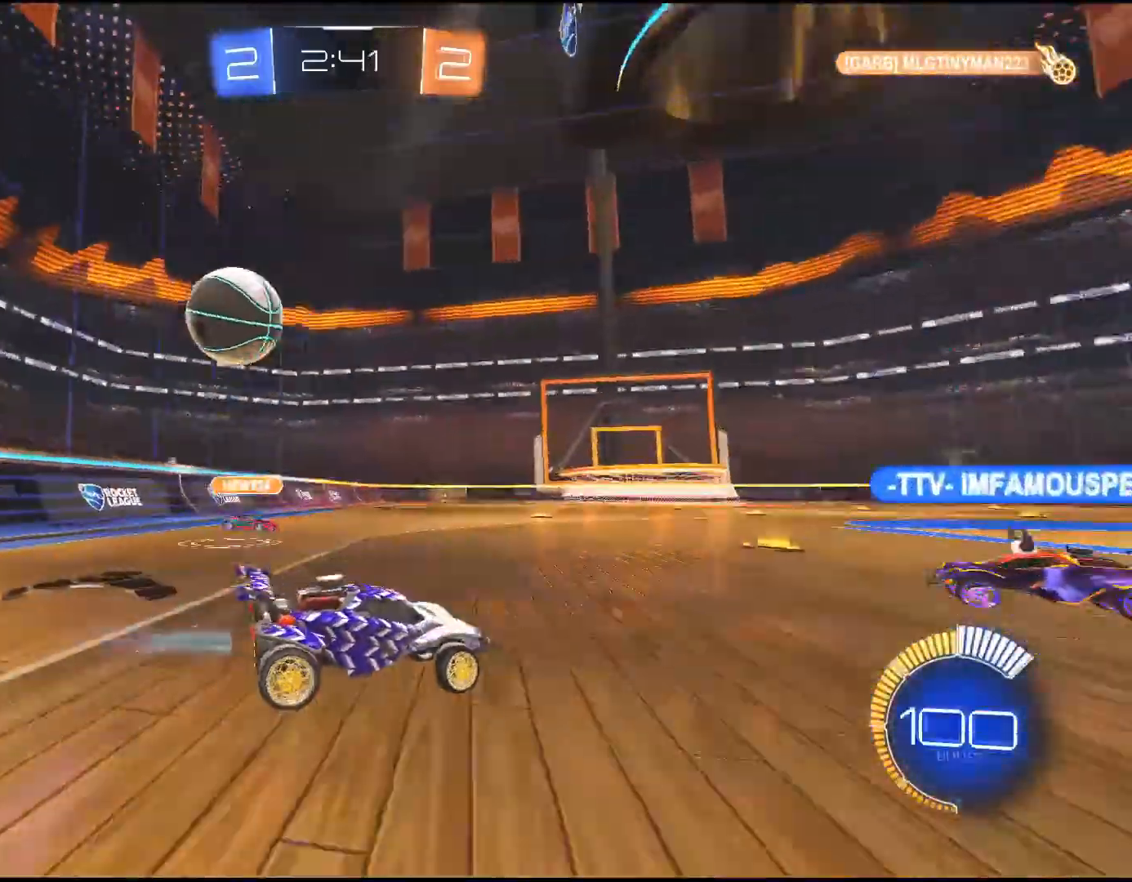
{"dt_ms": 500, "buttons": [], "left_stick": "right", "right_stick": "center", "events": [[250, "R2", "up"], [300, "left_stick", "center"], [383, "left_stick", "right"]]}
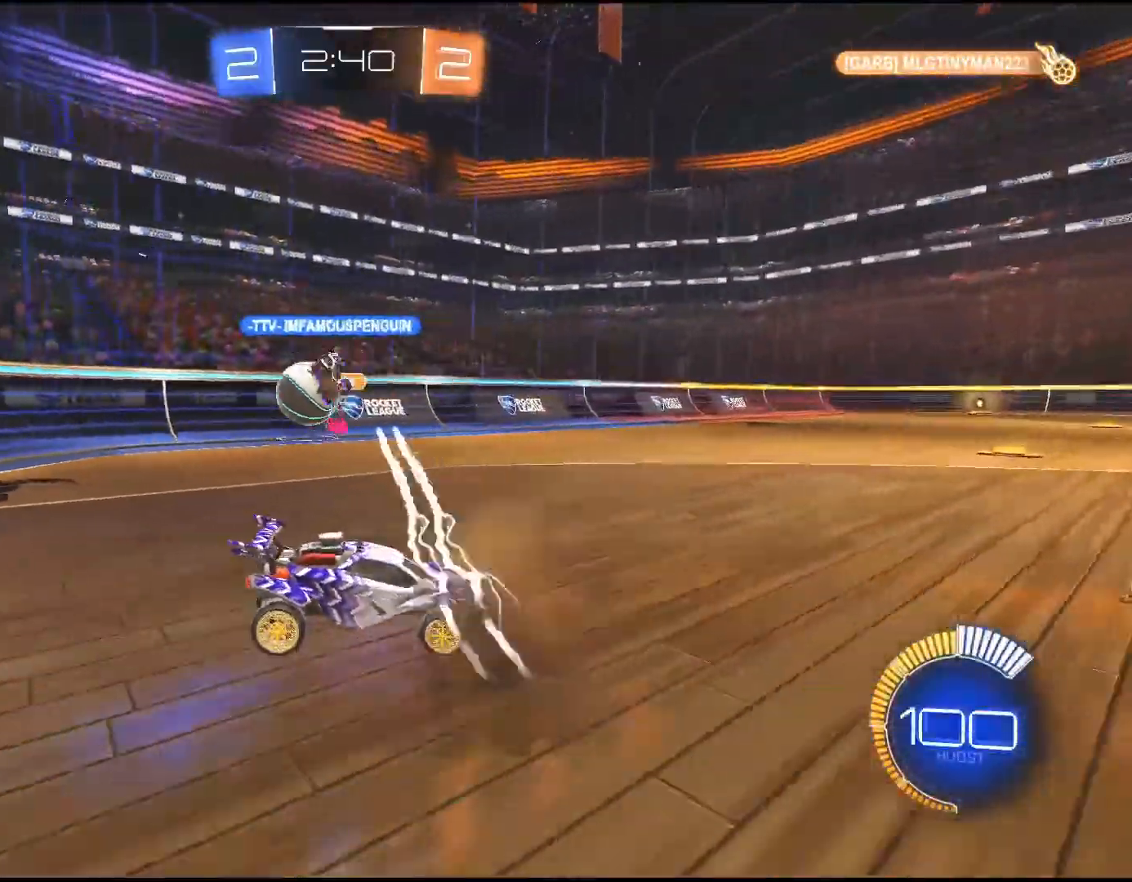
{"dt_ms": 500, "buttons": ["R2"], "left_stick": "right", "right_stick": "center", "events": [[67, "left_stick", "center"], [283, "R2", "down"], [400, "left_stick", "right"]]}
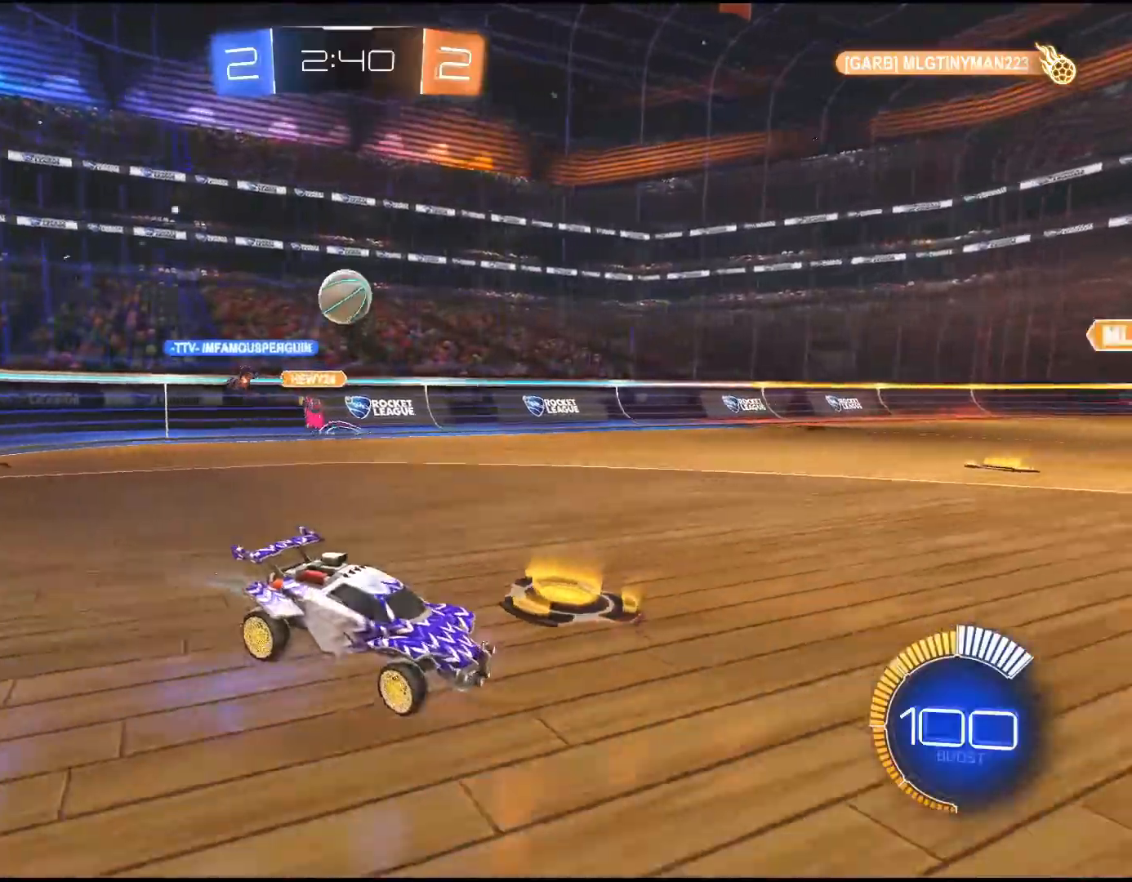
{"dt_ms": 500, "buttons": ["R2"], "left_stick": "down-left", "right_stick": "center", "events": [[267, "left_stick", "down-left"]]}
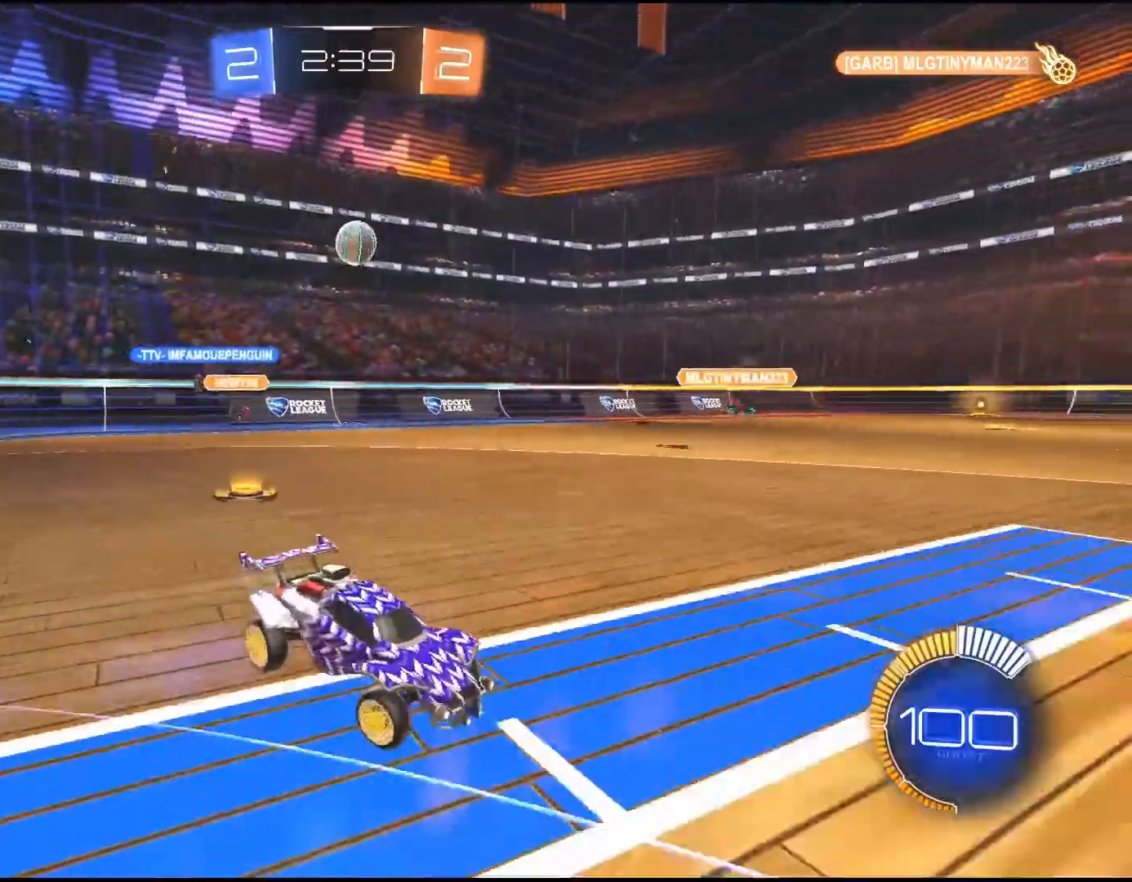
{"dt_ms": 500, "buttons": ["R1", "R2"], "left_stick": "down-left", "right_stick": "center", "events": [[467, "R1", "down"]]}
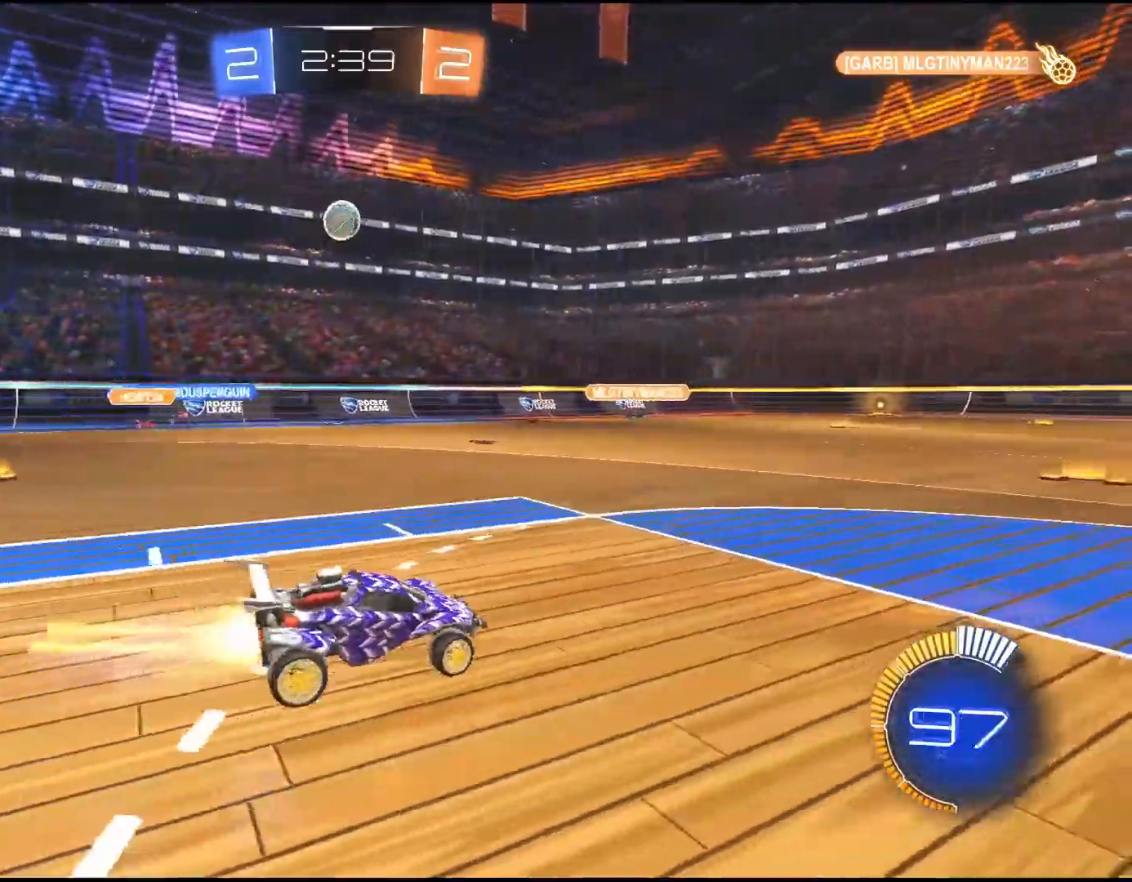
{"dt_ms": 500, "buttons": ["R2"], "left_stick": "center", "right_stick": "center", "events": [[67, "R1", "up"], [317, "left_stick", "center"]]}
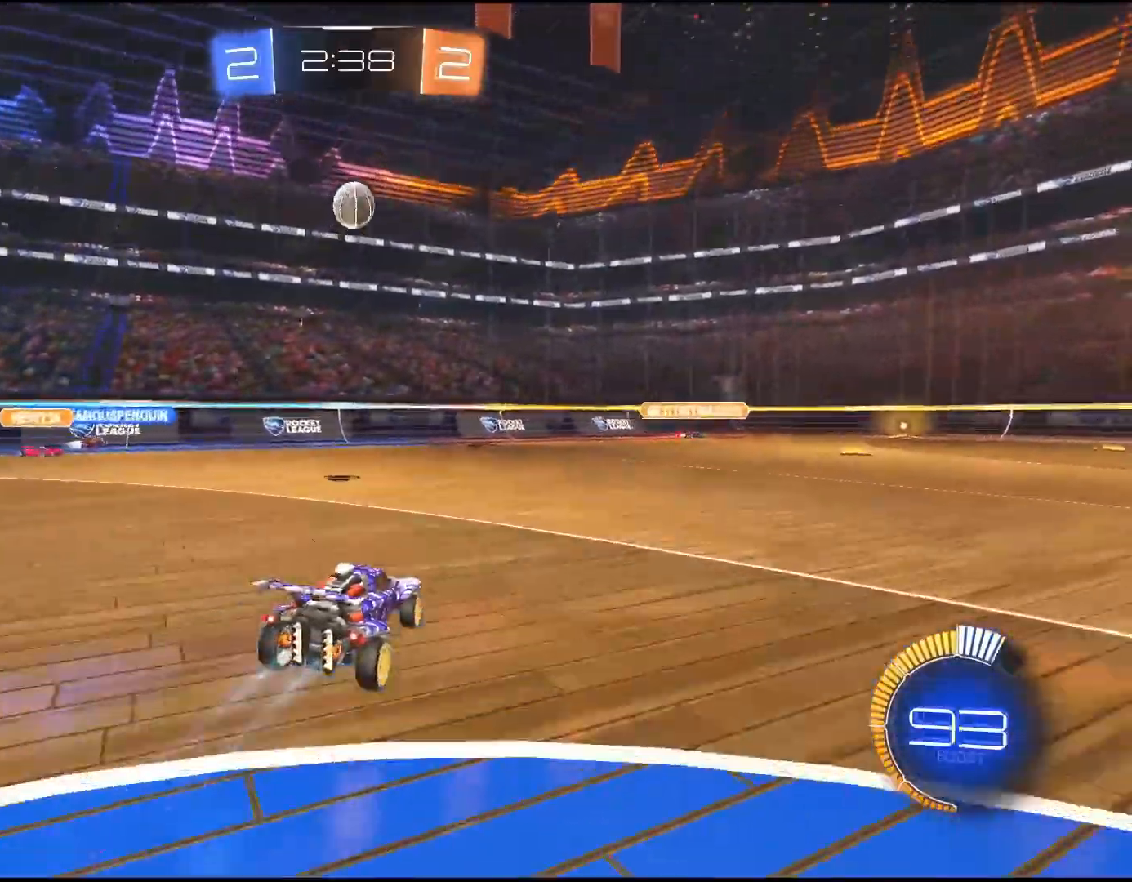
{"dt_ms": 500, "buttons": ["R2"], "left_stick": "center", "right_stick": "center", "events": [[17, "R1", "down"], [17, "left_stick", "right"], [233, "left_stick", "center"], [350, "R1", "up"]]}
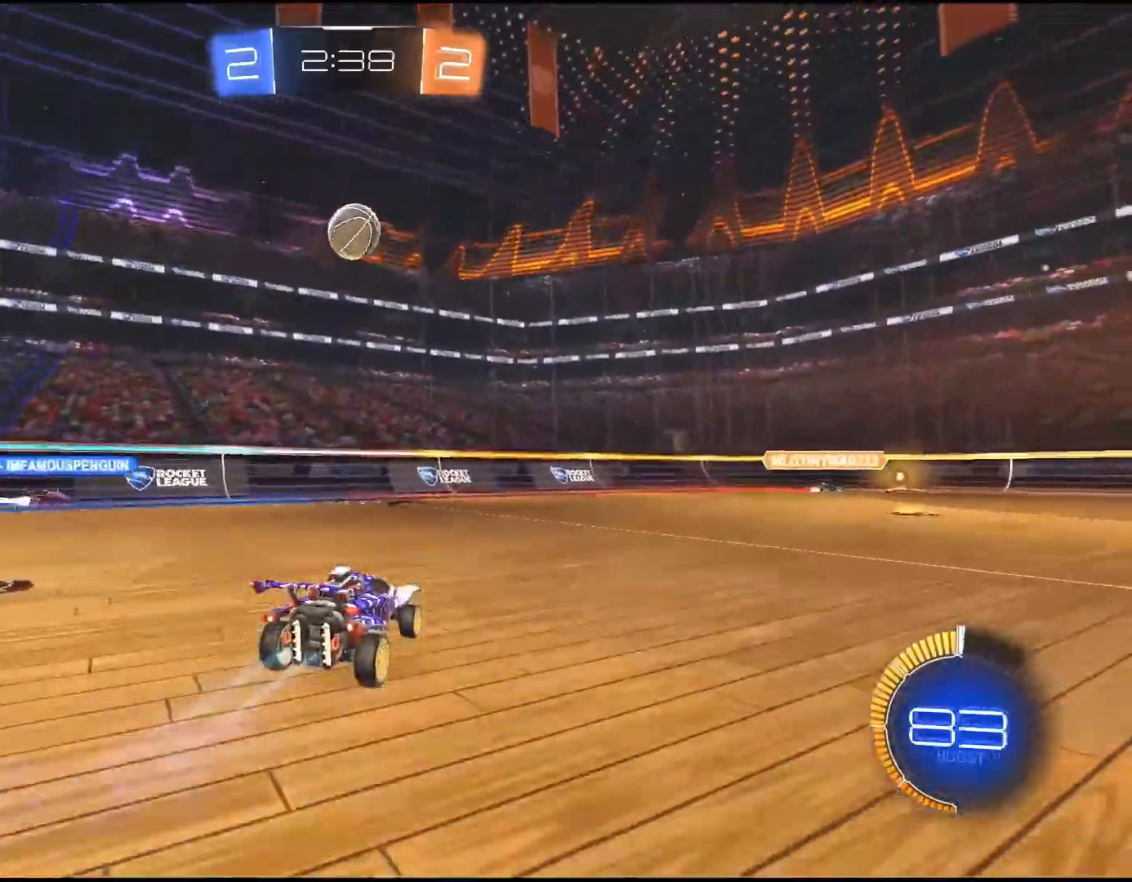
{"dt_ms": 500, "buttons": ["R1", "R2"], "left_stick": "center", "right_stick": "center", "events": [[83, "left_stick", "down-right"], [150, "R1", "down"], [150, "left_stick", "down"], [183, "CROSS", "down"], [400, "left_stick", "center"], [500, "CROSS", "up"]]}